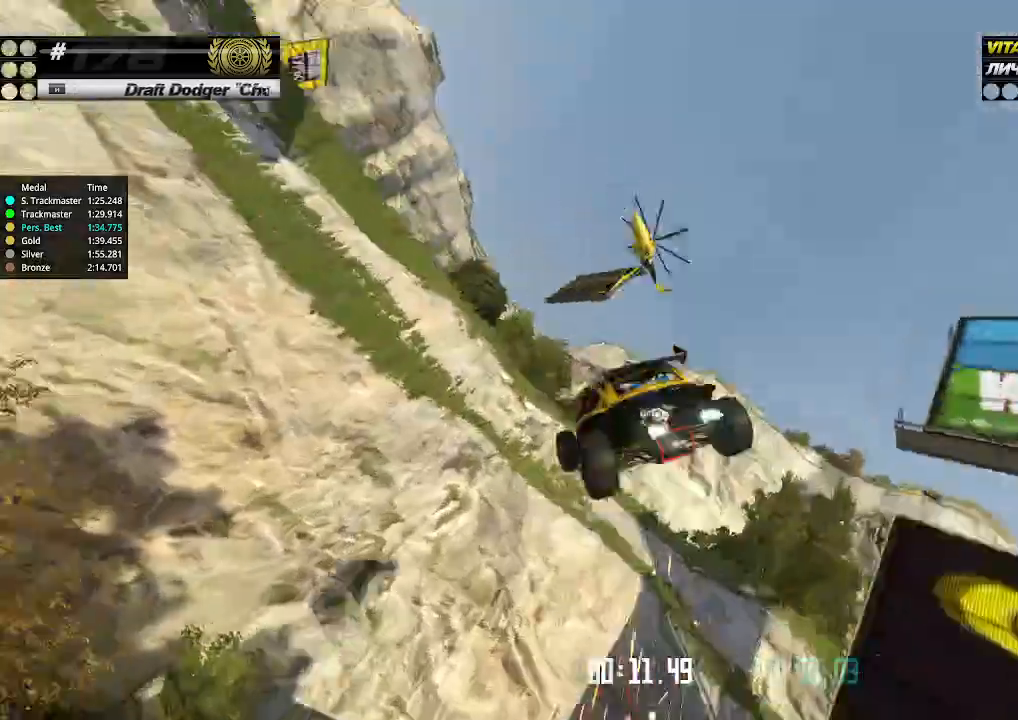
Gameplay with keyboard; each line is a JSON object with the keys held at the frame after it. "events" lists presses ("down") and releases ("up") of "down", "left", "right" and "up" between this image and that frame as [ms after this image, input, new state], when the widget could be followed in between. No other keys are recorded. Mouse input is not recorded.
{"keys": ["down", "left", "up"], "events": [[66, "left", "up"], [66, "right", "down"], [333, "left", "down"], [333, "right", "up"], [500, "down", "down"]]}
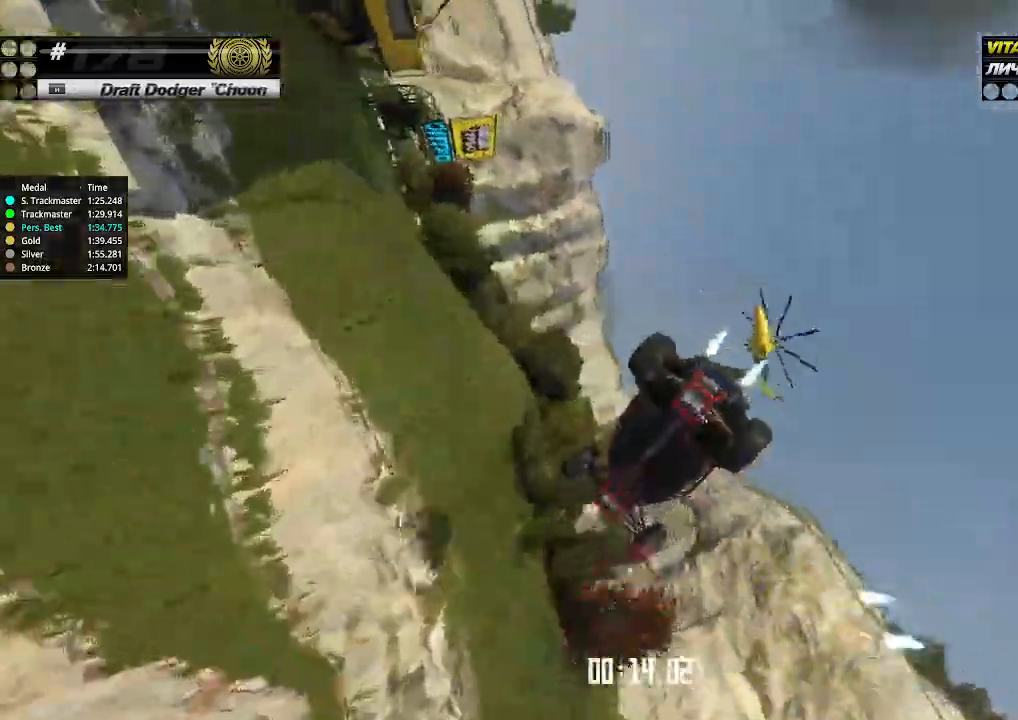
{"keys": ["down", "left"], "events": [[500, "up", "up"]]}
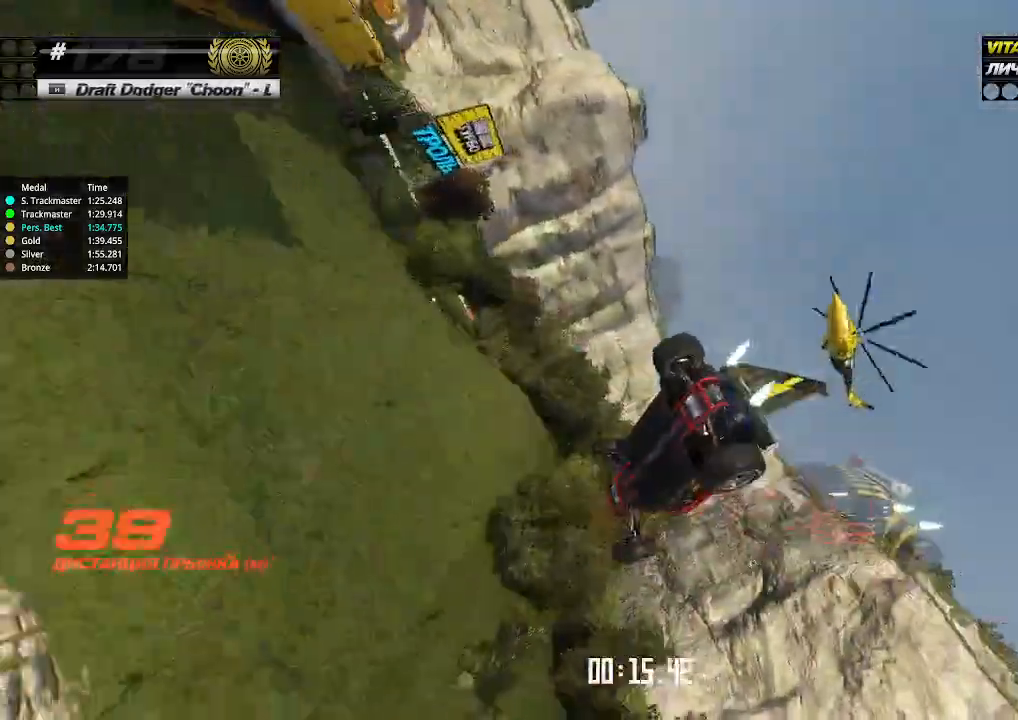
{"keys": ["down", "left"], "events": []}
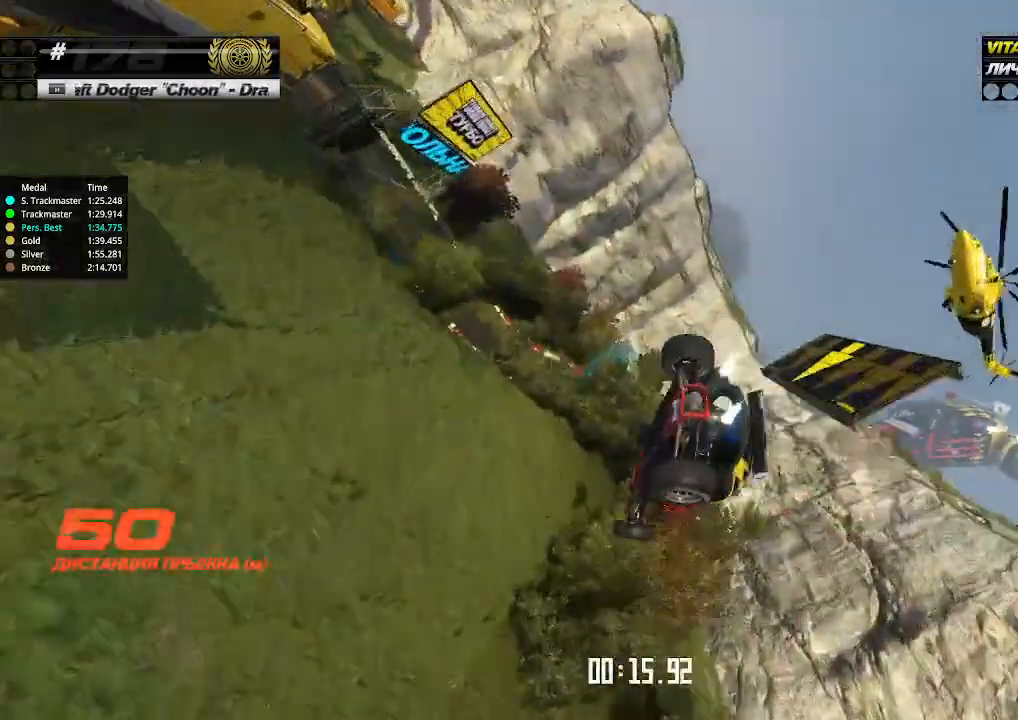
{"keys": ["down", "right"], "events": [[333, "left", "up"], [333, "right", "down"]]}
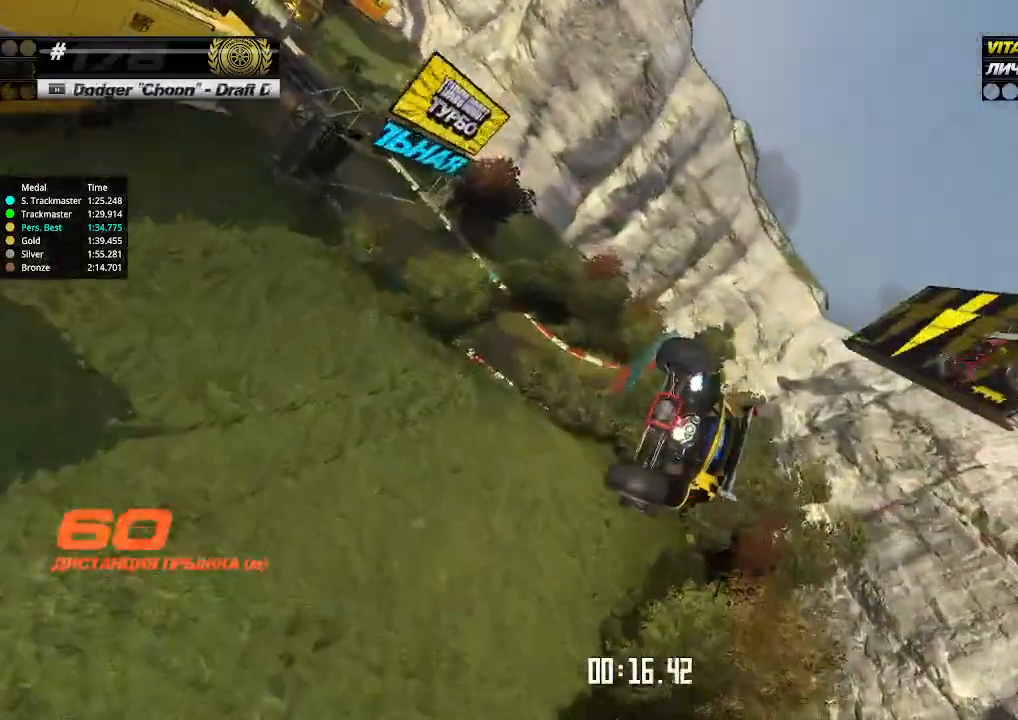
{"keys": ["down", "right", "up"], "events": [[466, "up", "down"]]}
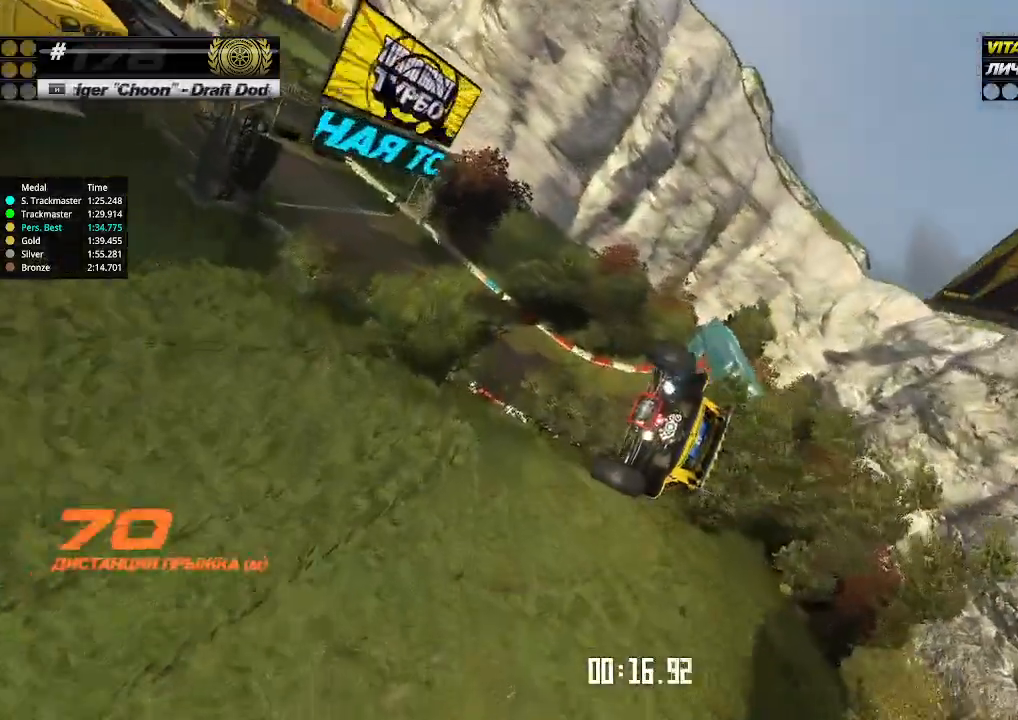
{"keys": ["left", "up"], "events": [[133, "down", "up"], [200, "left", "down"], [200, "right", "up"]]}
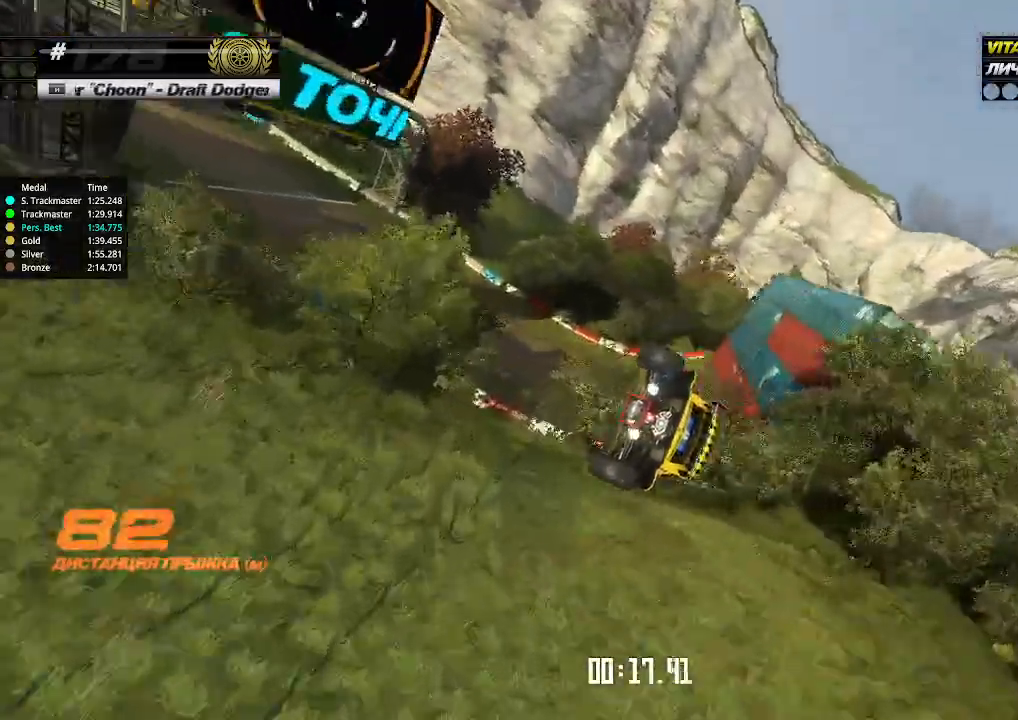
{"keys": ["left", "up"], "events": []}
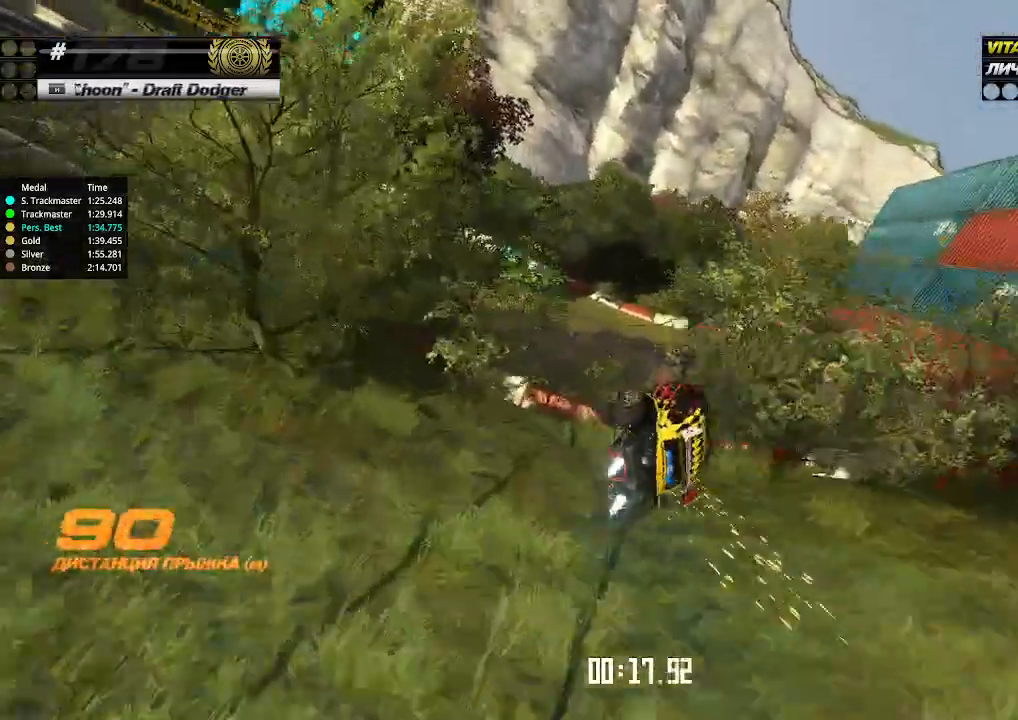
{"keys": ["left", "up"], "events": []}
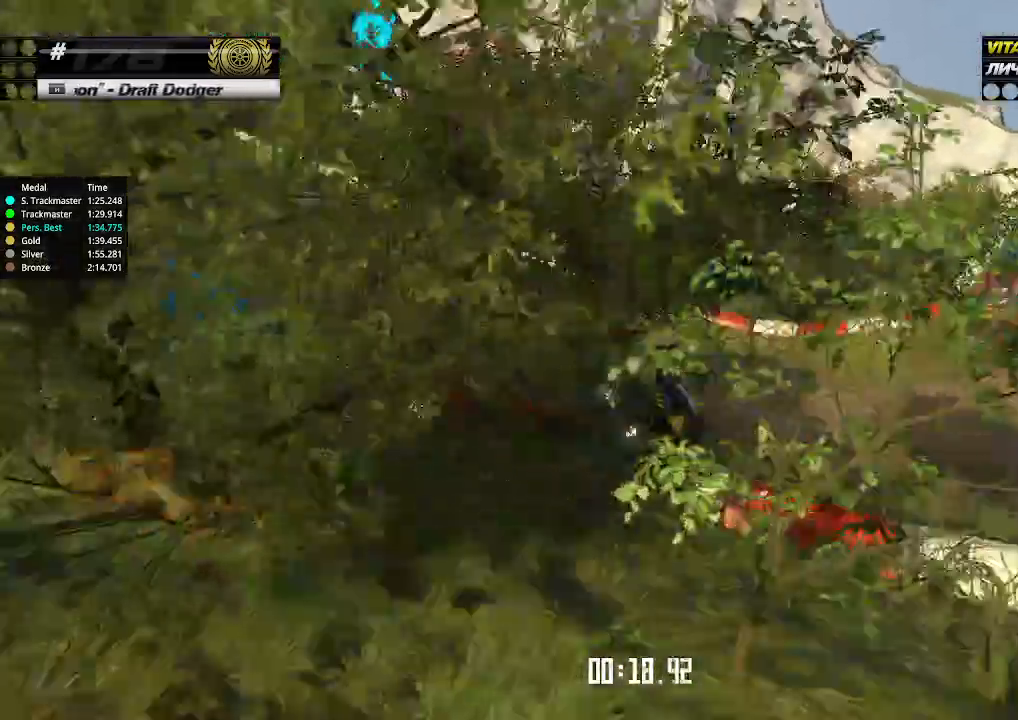
{"keys": ["left", "up"], "events": []}
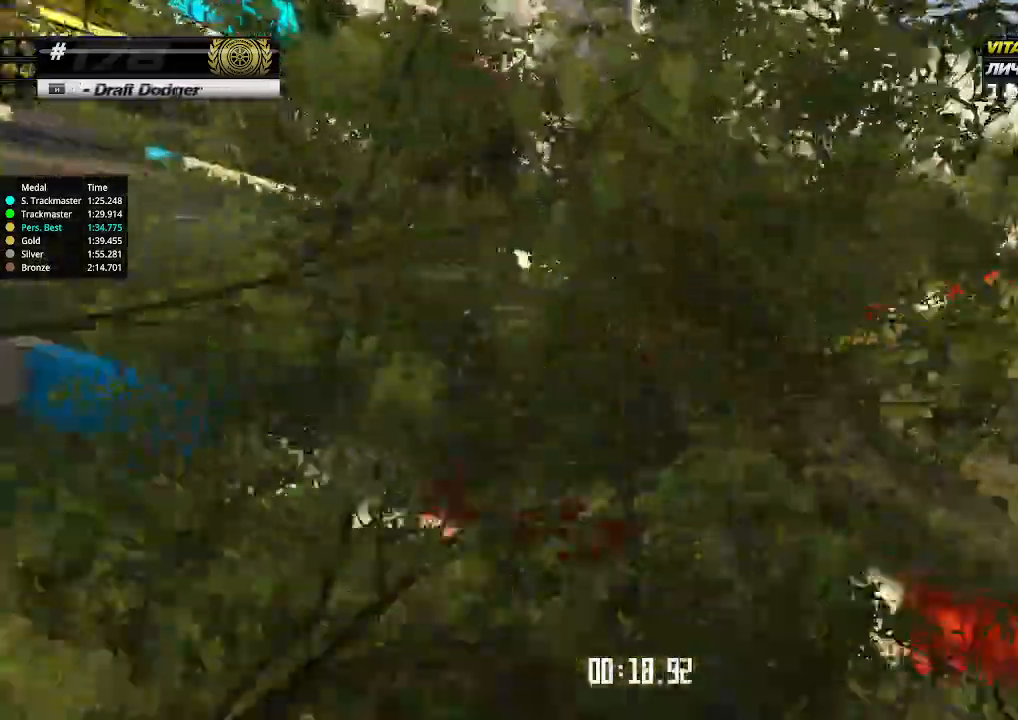
{"keys": ["left", "up"], "events": []}
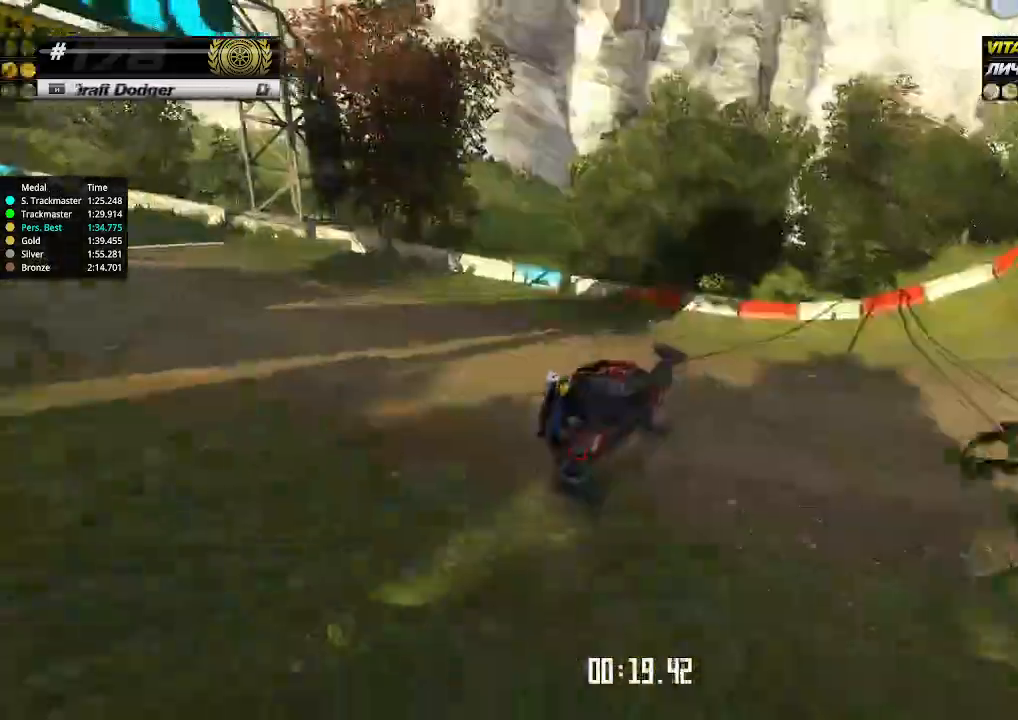
{"keys": ["up"], "events": [[433, "left", "up"]]}
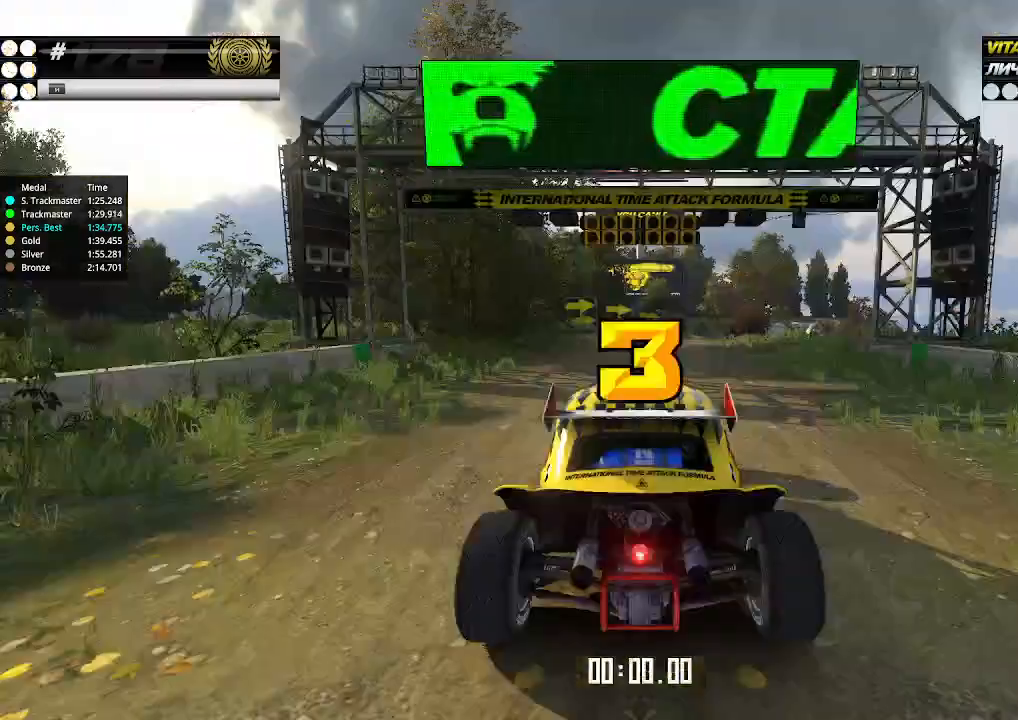
{"keys": [], "events": [[100, "up", "up"]]}
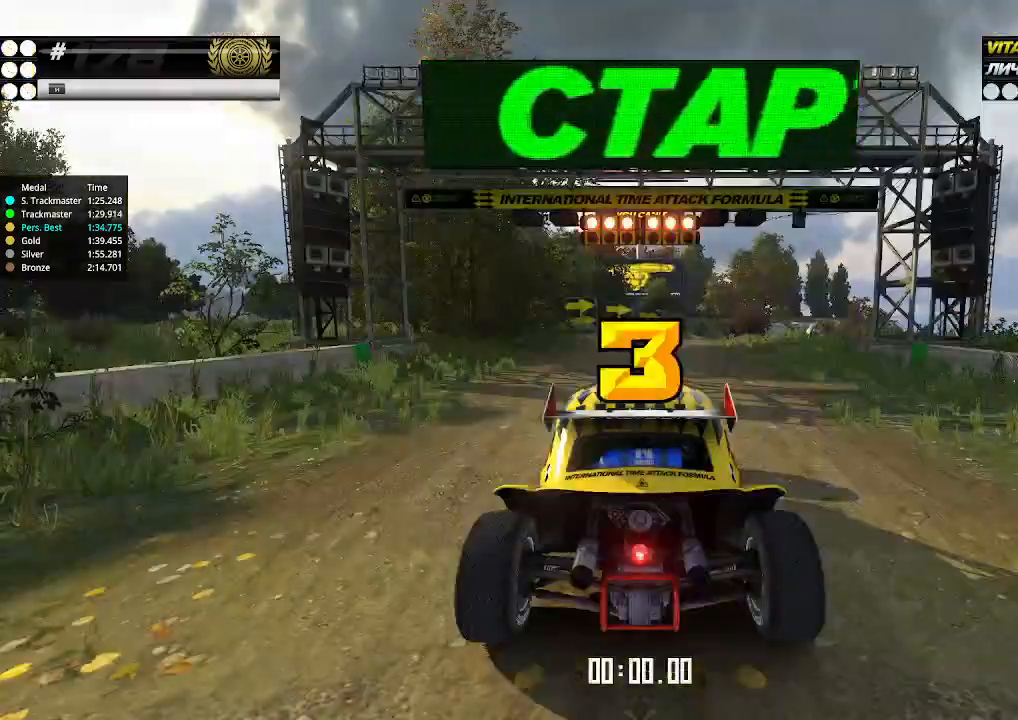
{"keys": ["up"], "events": [[100, "up", "down"]]}
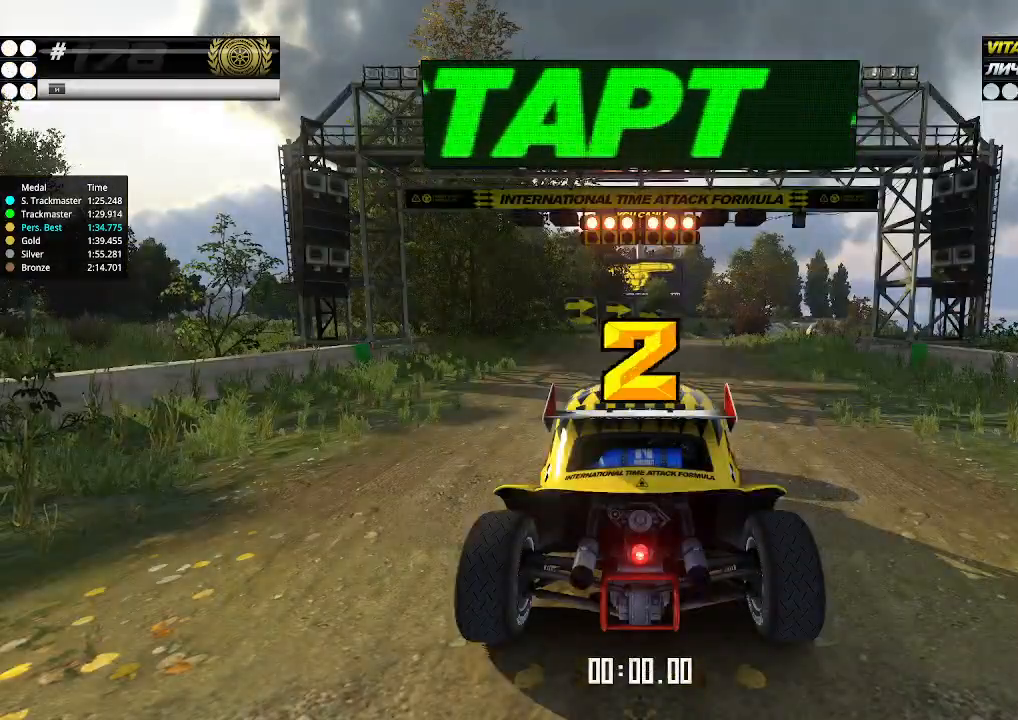
{"keys": ["up"], "events": []}
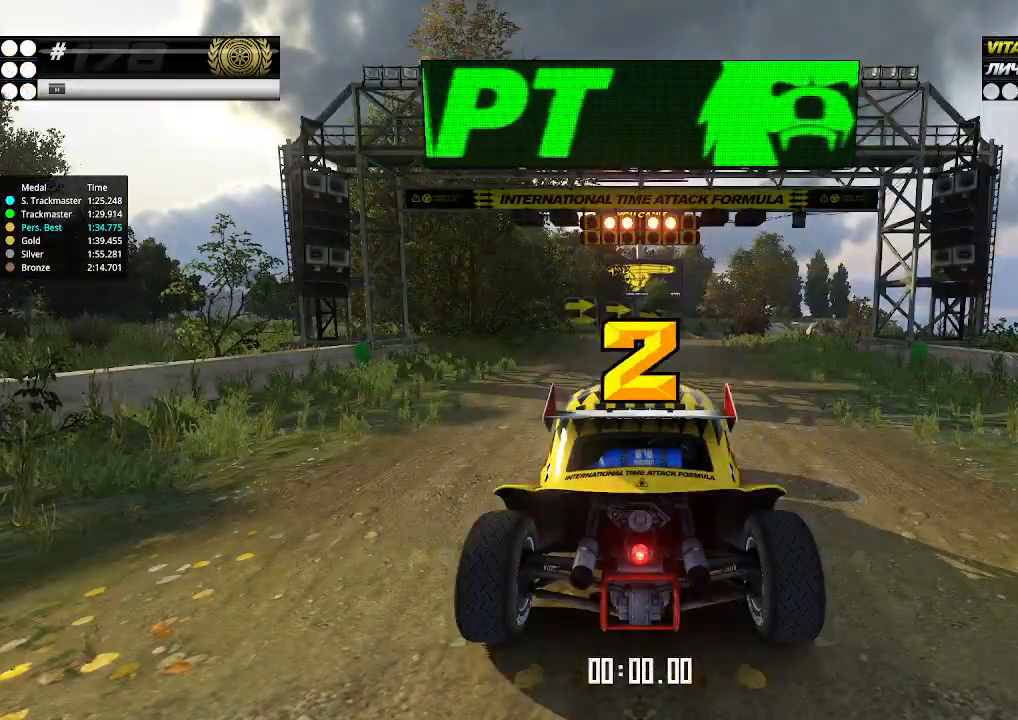
{"keys": ["up"], "events": []}
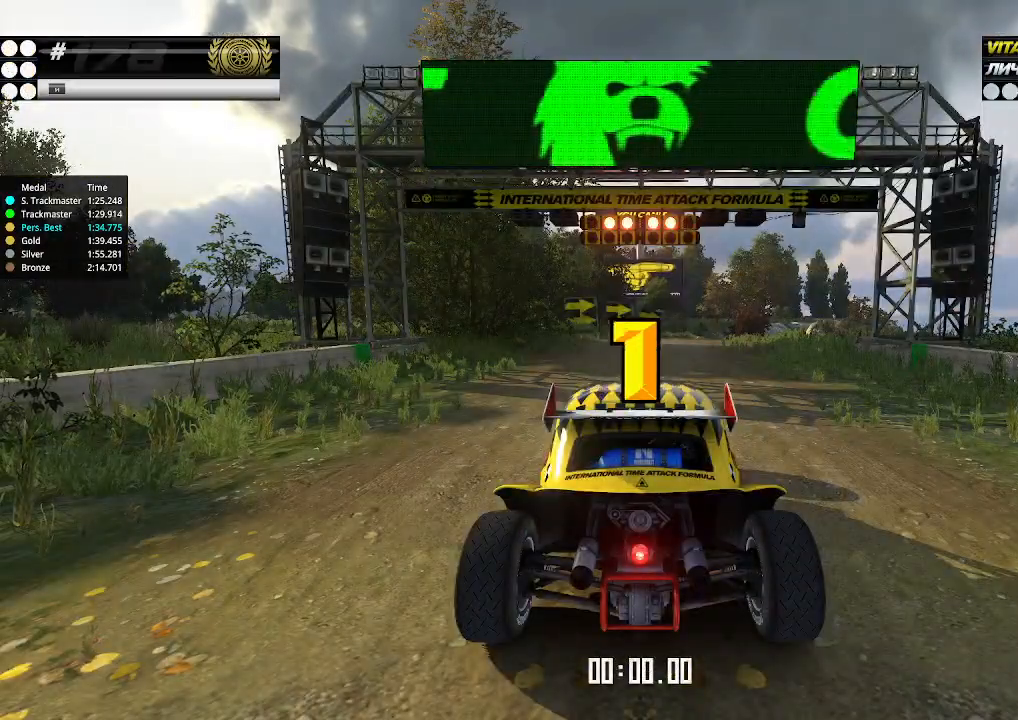
{"keys": ["up"], "events": []}
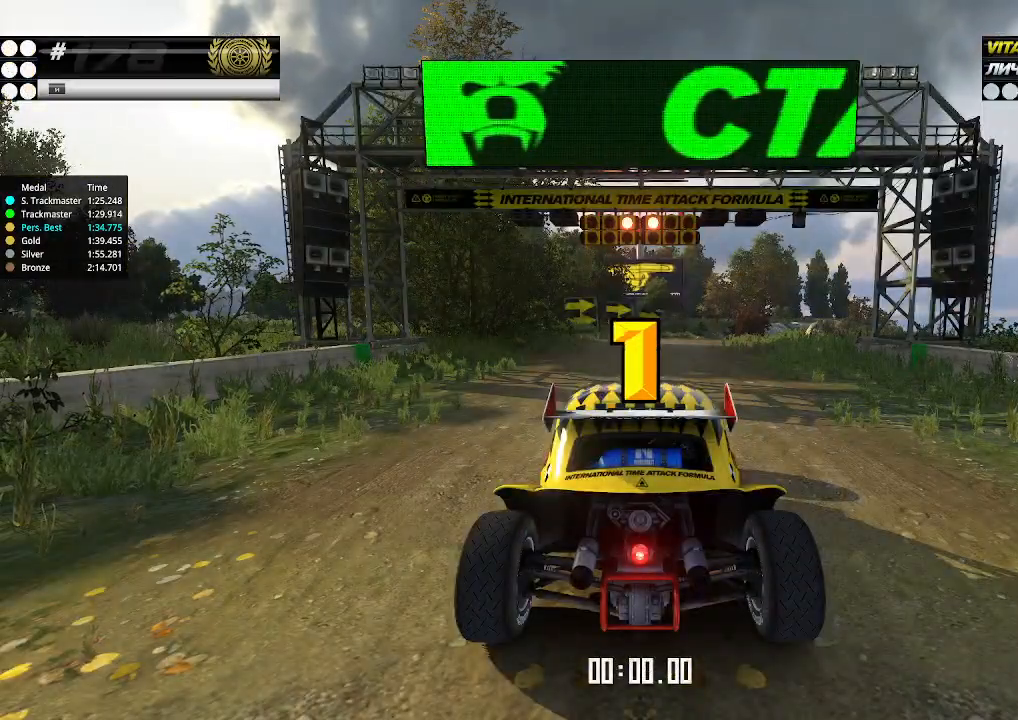
{"keys": ["up"], "events": []}
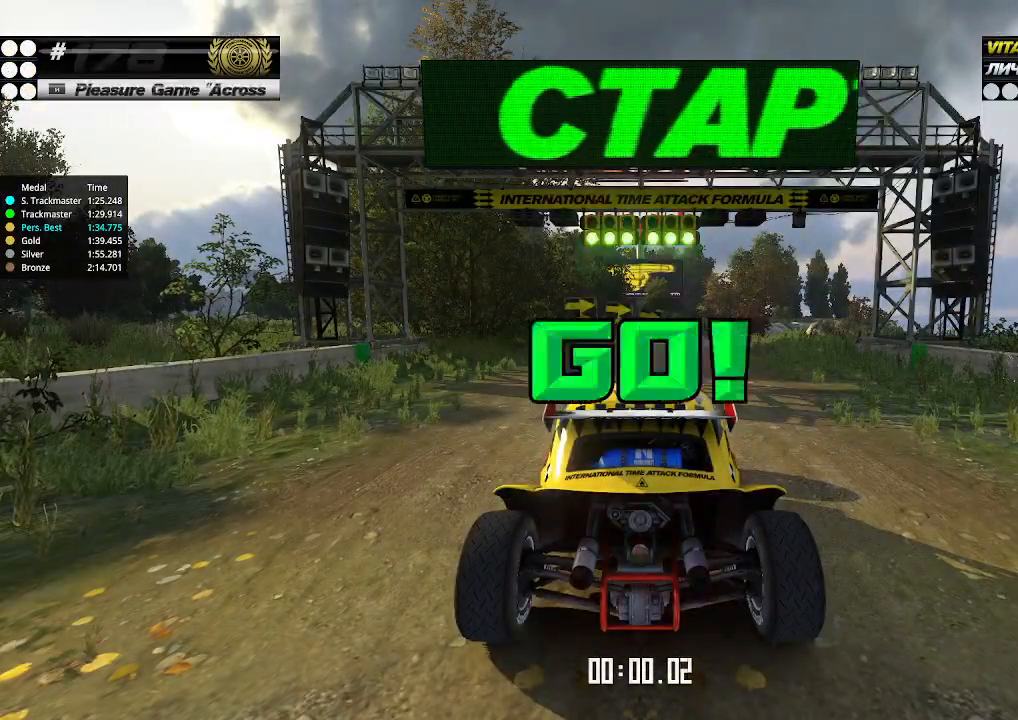
{"keys": ["up"], "events": []}
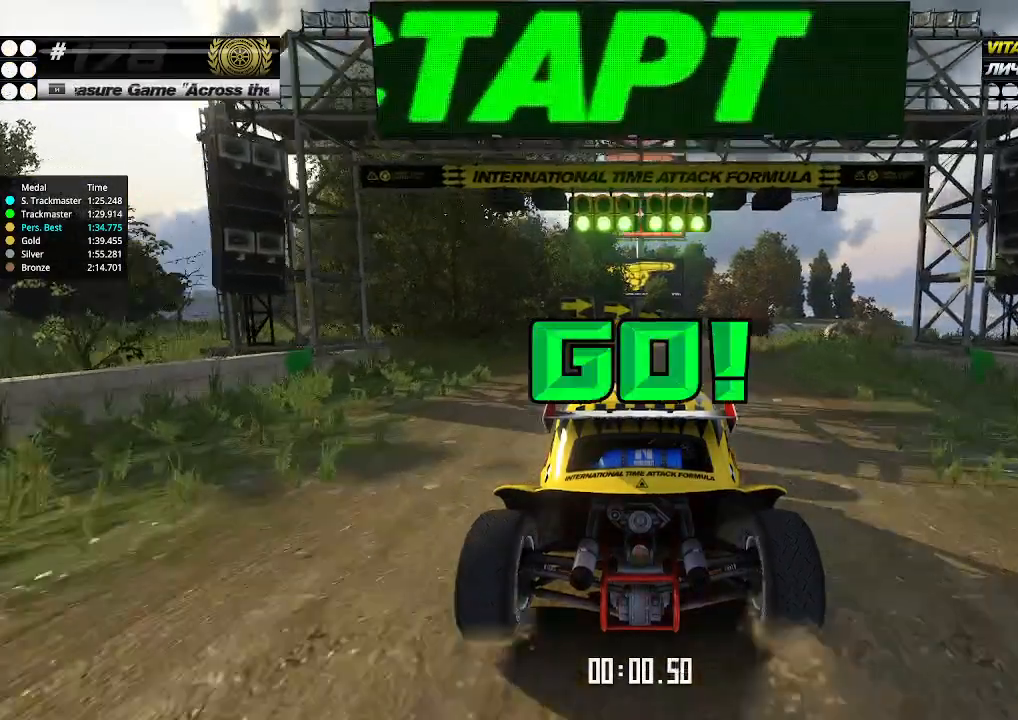
{"keys": ["up"], "events": [[200, "right", "down"], [266, "right", "up"]]}
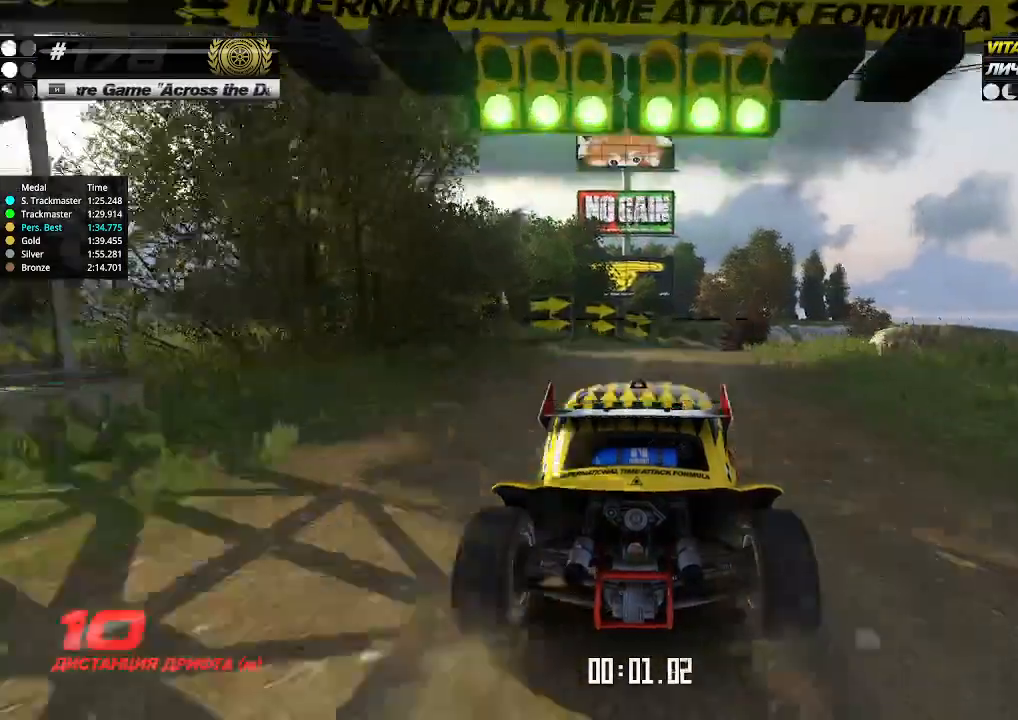
{"keys": ["up"], "events": [[300, "right", "down"], [366, "right", "up"]]}
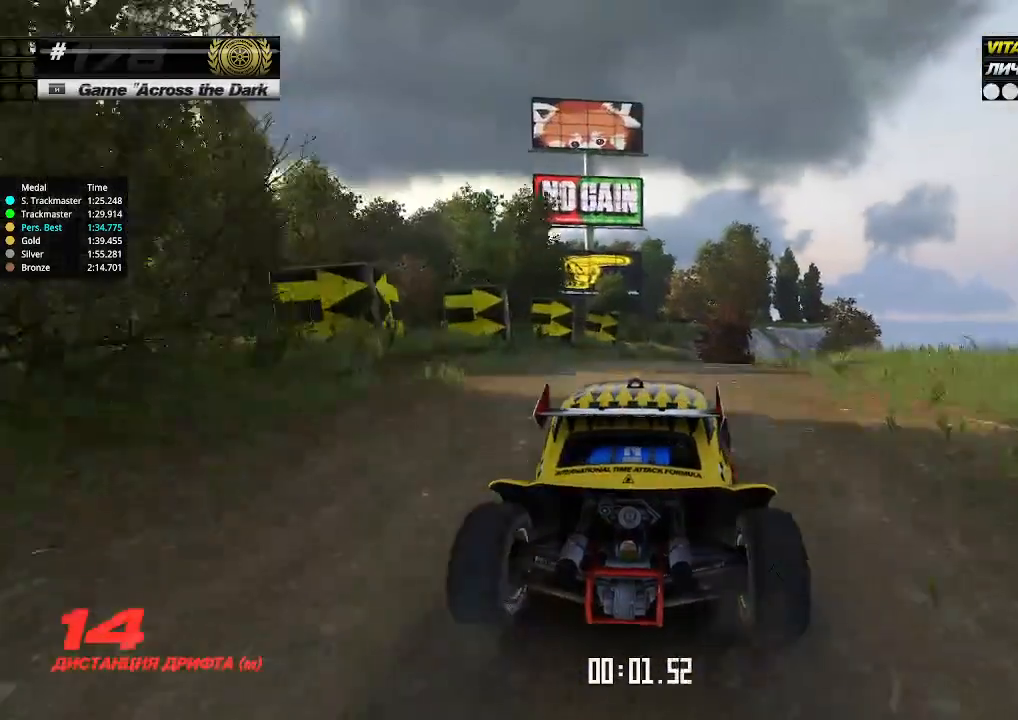
{"keys": ["up"], "events": [[100, "right", "down"], [200, "right", "up"]]}
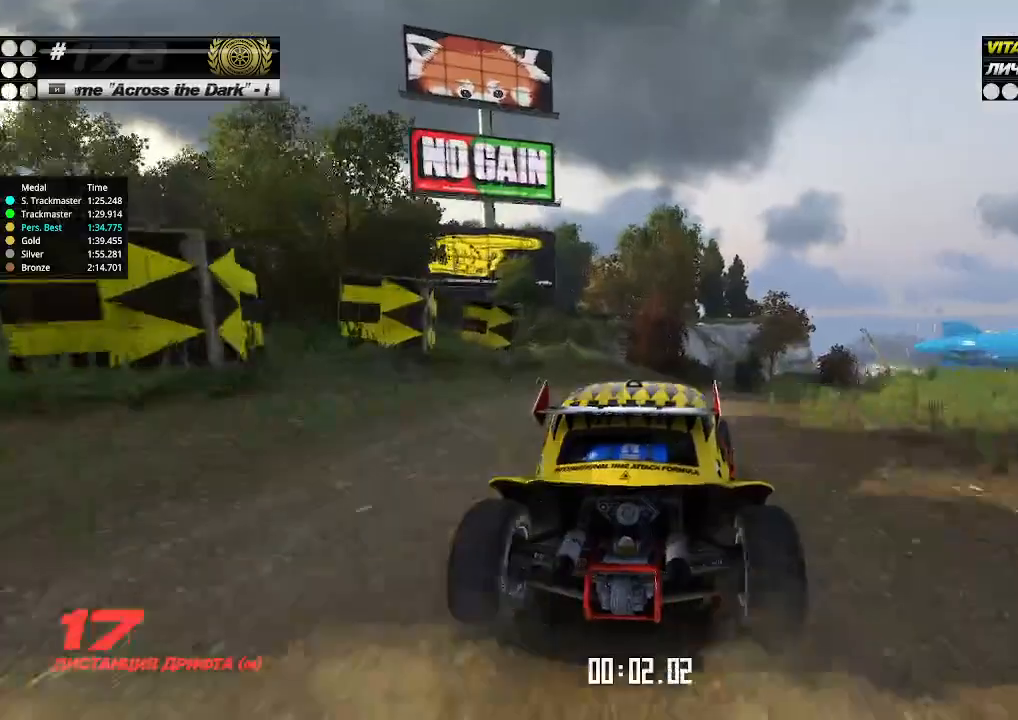
{"keys": ["up"], "events": [[100, "right", "down"], [166, "right", "up"], [300, "right", "down"], [333, "right", "up"]]}
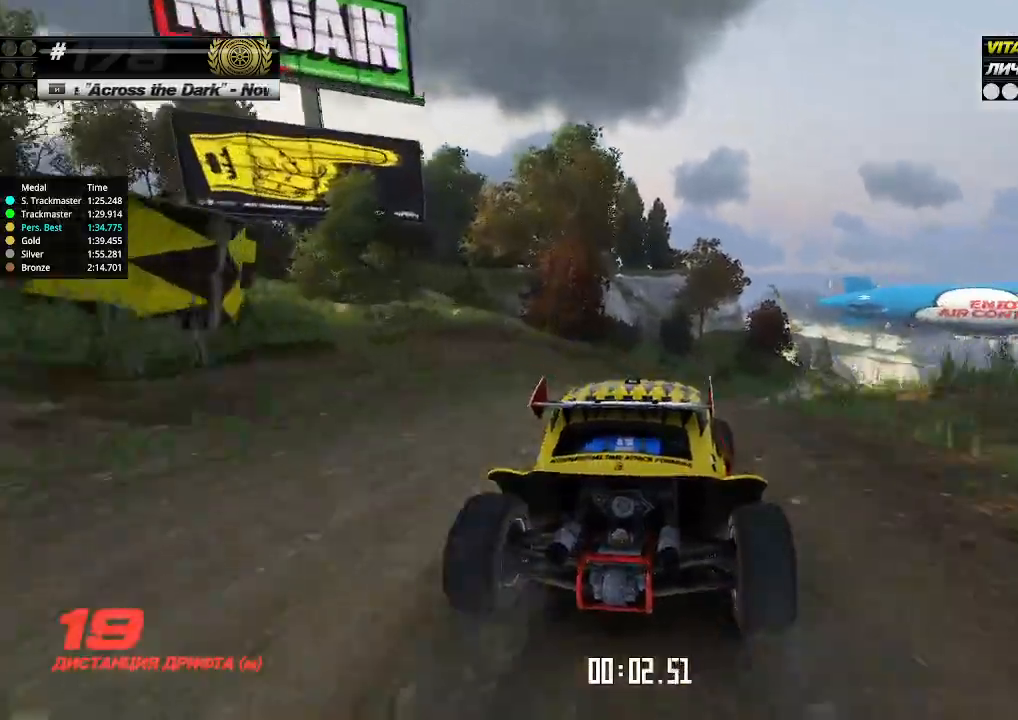
{"keys": ["up"], "events": [[66, "right", "down"], [133, "right", "up"], [200, "right", "down"], [266, "right", "up"], [333, "right", "down"], [400, "right", "up"]]}
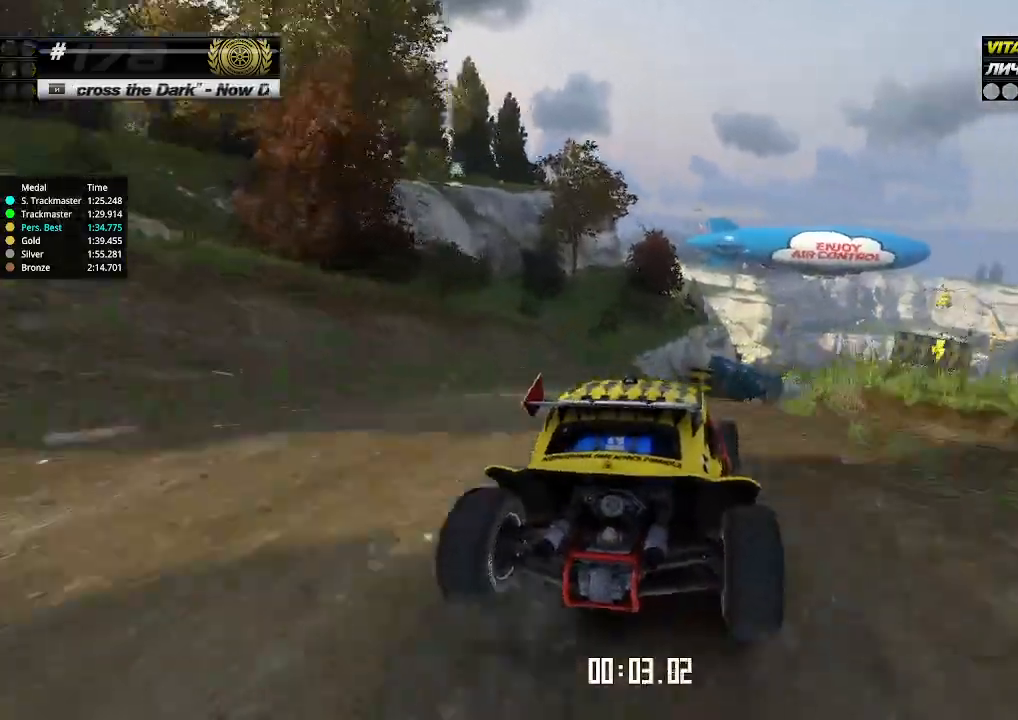
{"keys": ["right", "up"], "events": [[233, "right", "down"], [266, "right", "up"], [366, "right", "down"], [433, "right", "up"], [500, "right", "down"]]}
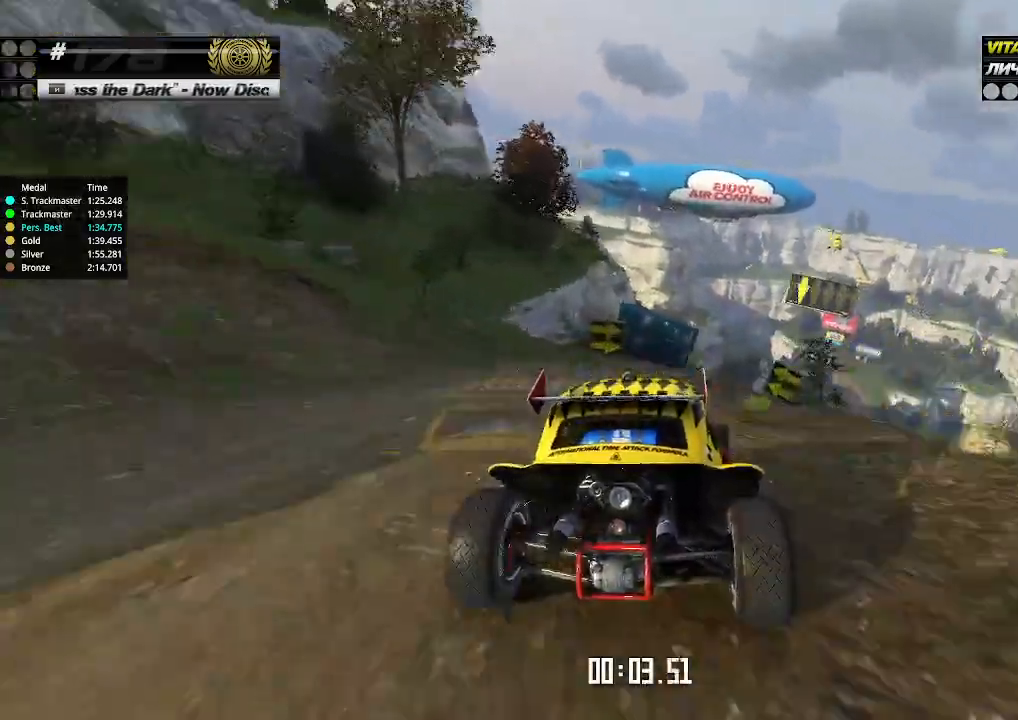
{"keys": ["up"], "events": [[33, "right", "up"], [400, "right", "down"], [466, "right", "up"]]}
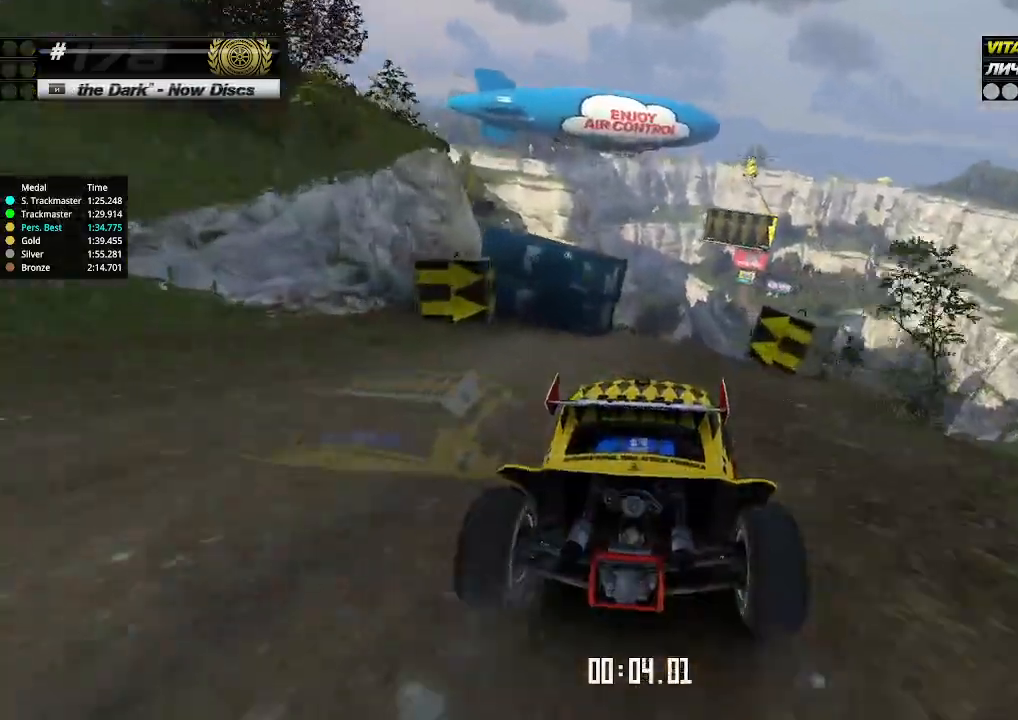
{"keys": ["up"], "events": [[266, "right", "down"], [300, "right", "up"], [400, "right", "down"], [466, "right", "up"]]}
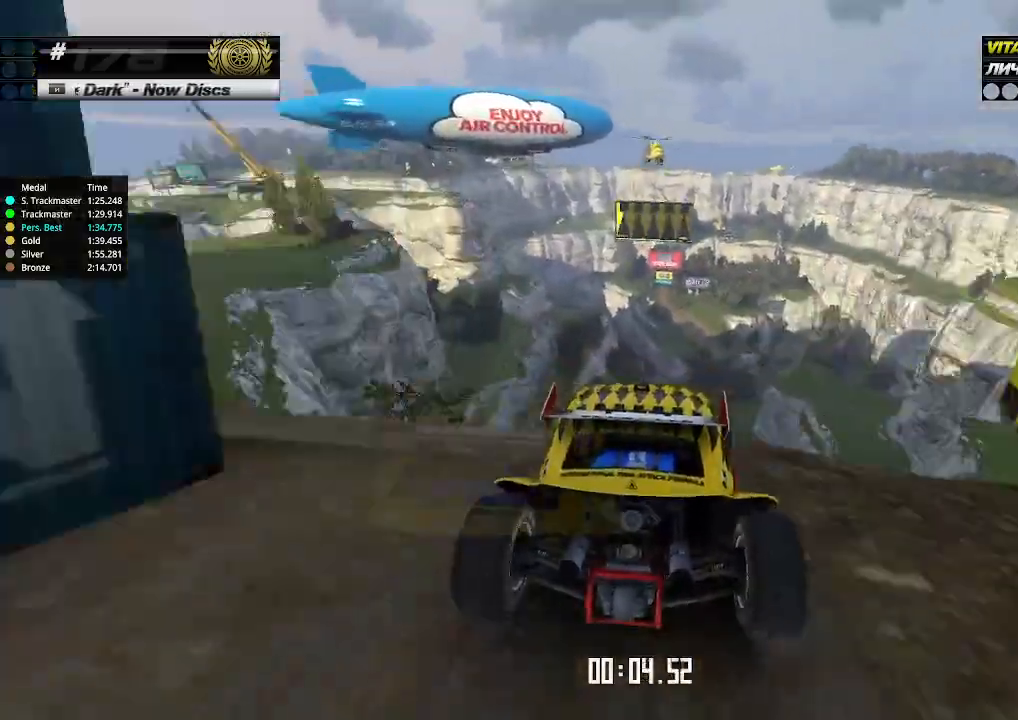
{"keys": ["down", "left", "up"], "events": [[333, "left", "down"], [500, "down", "down"]]}
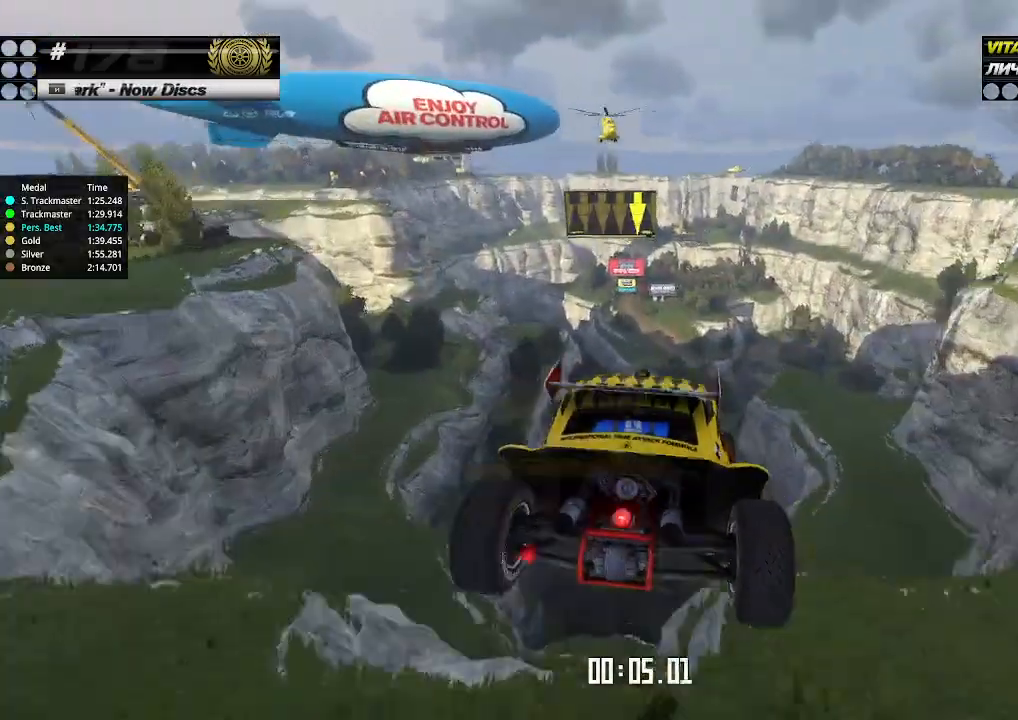
{"keys": ["left", "up"], "events": [[100, "down", "up"]]}
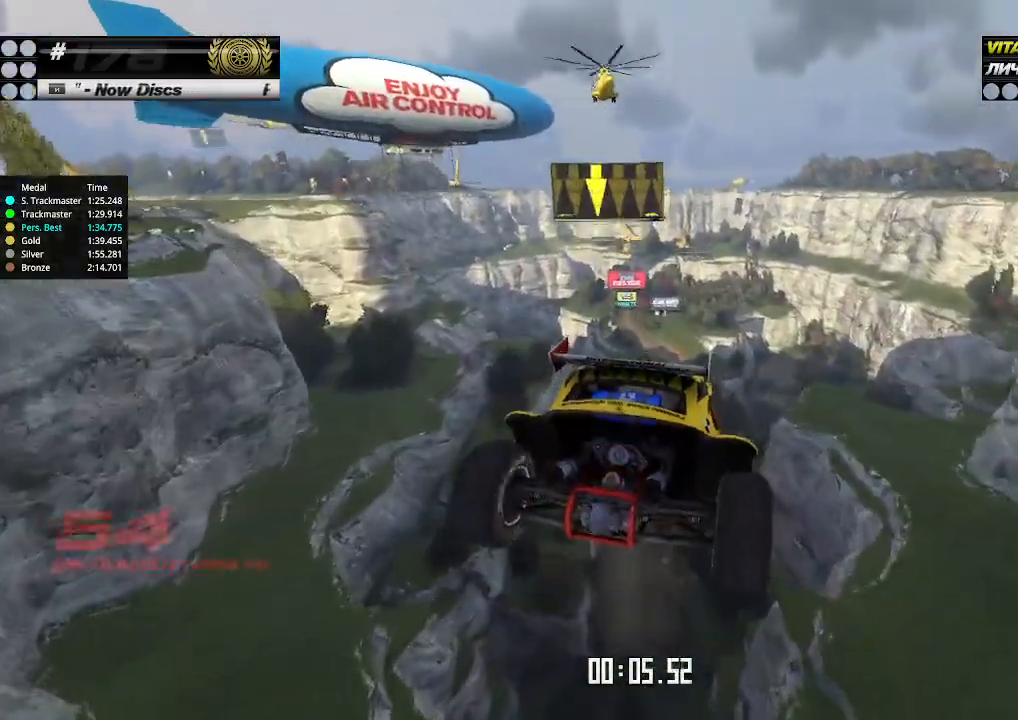
{"keys": ["left", "up"], "events": []}
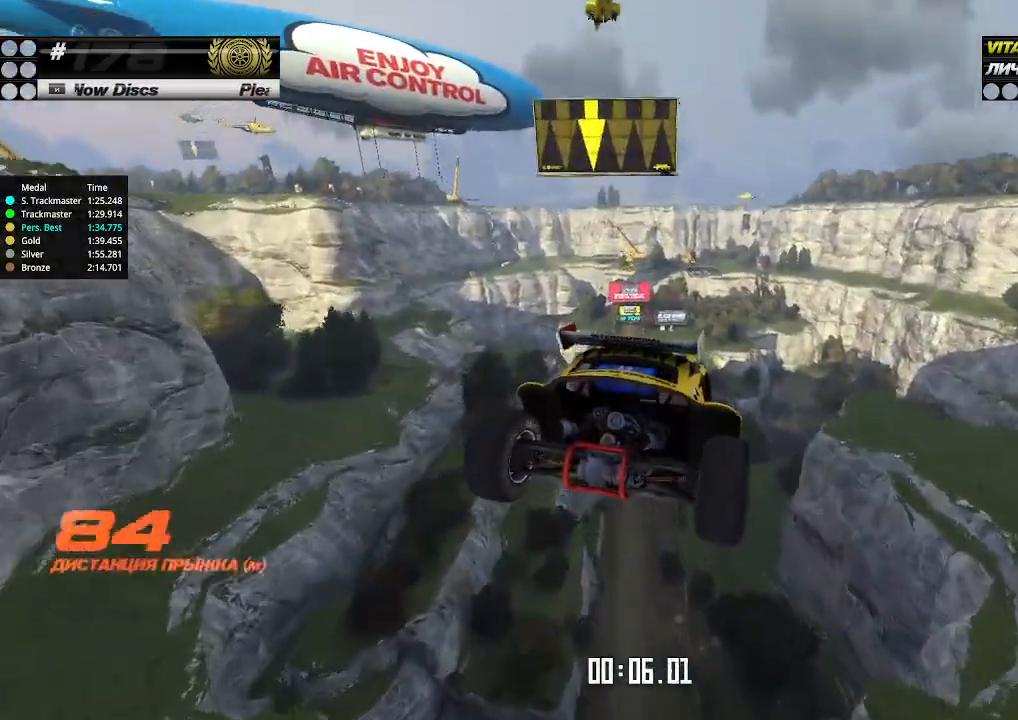
{"keys": ["left", "up"], "events": []}